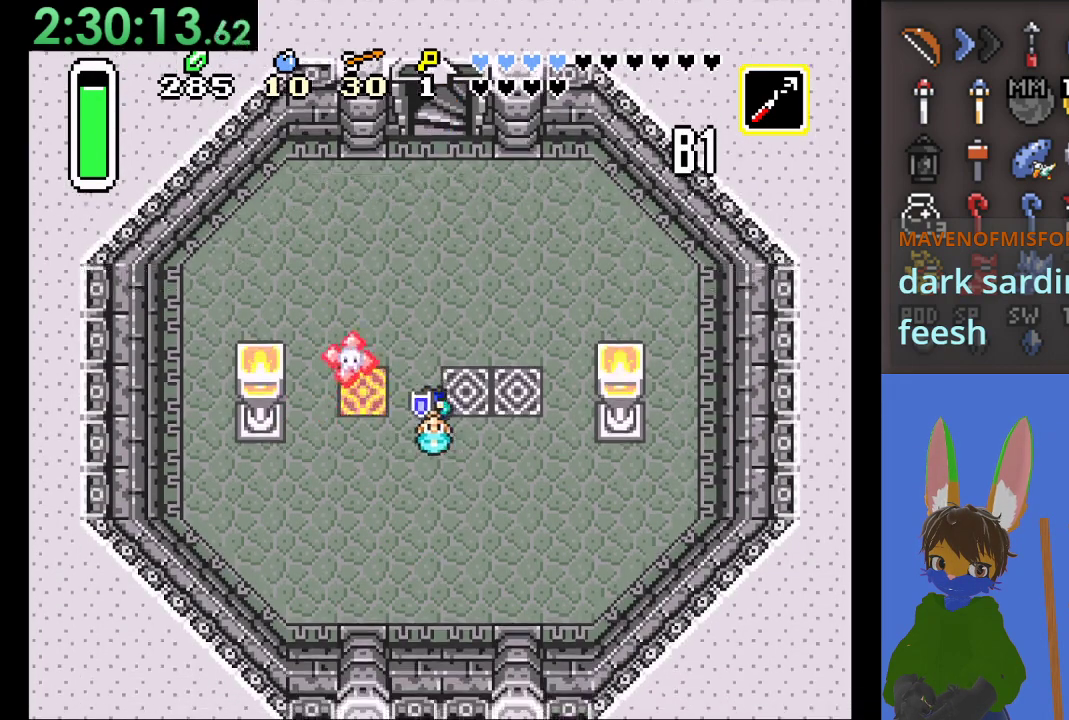
Gameplay with a controller (PlayStation layout); each line is a JSON object with the inputs held at the frame after it. "events" lists button and stick changes between this image and that frame as [ms after this image, input, new state], when the widget could be followed in between.
{"buttons": [], "left_stick": "down-right", "right_stick": "center", "events": [[167, "left_stick", "left"], [333, "left_stick", "up"], [500, "left_stick", "down-right"]]}
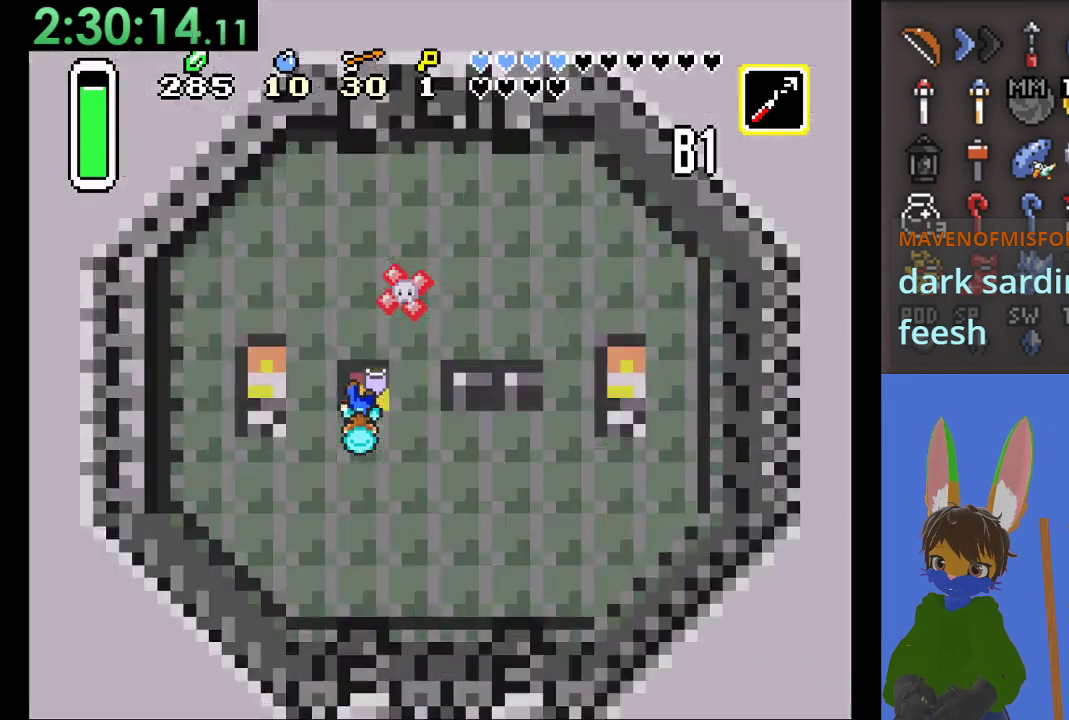
{"buttons": [], "left_stick": "down-right", "right_stick": "center", "events": [[100, "left_stick", "down"], [400, "left_stick", "down-right"]]}
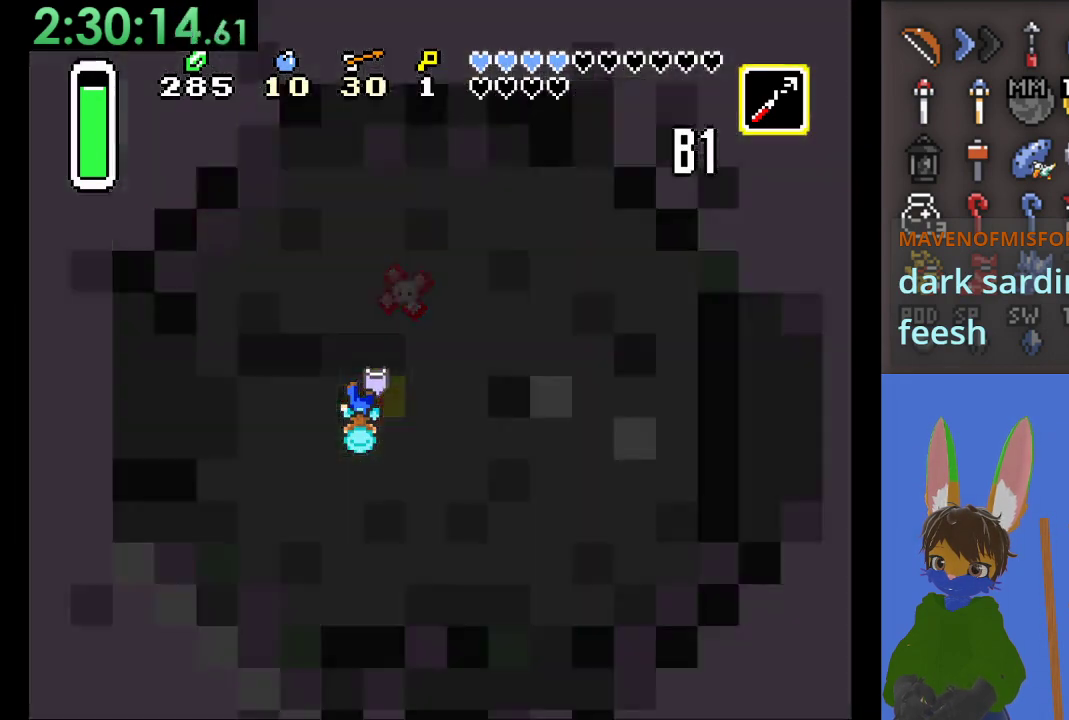
{"buttons": [], "left_stick": "down-right", "right_stick": "center", "events": []}
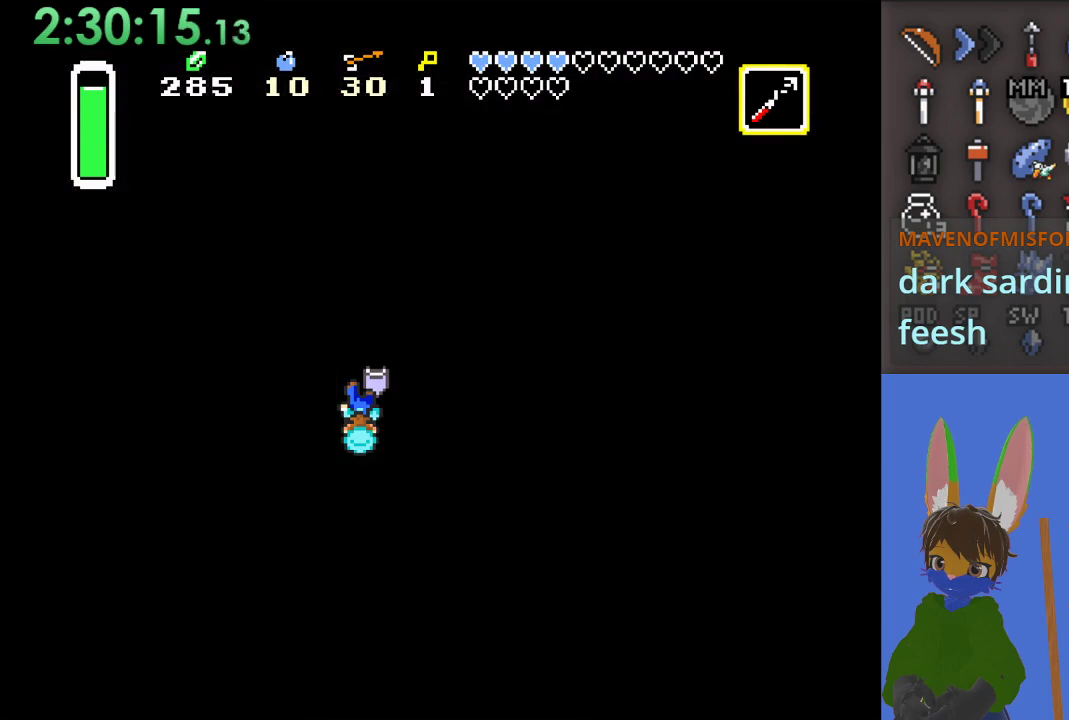
{"buttons": [], "left_stick": "center", "right_stick": "center", "events": [[467, "left_stick", "center"]]}
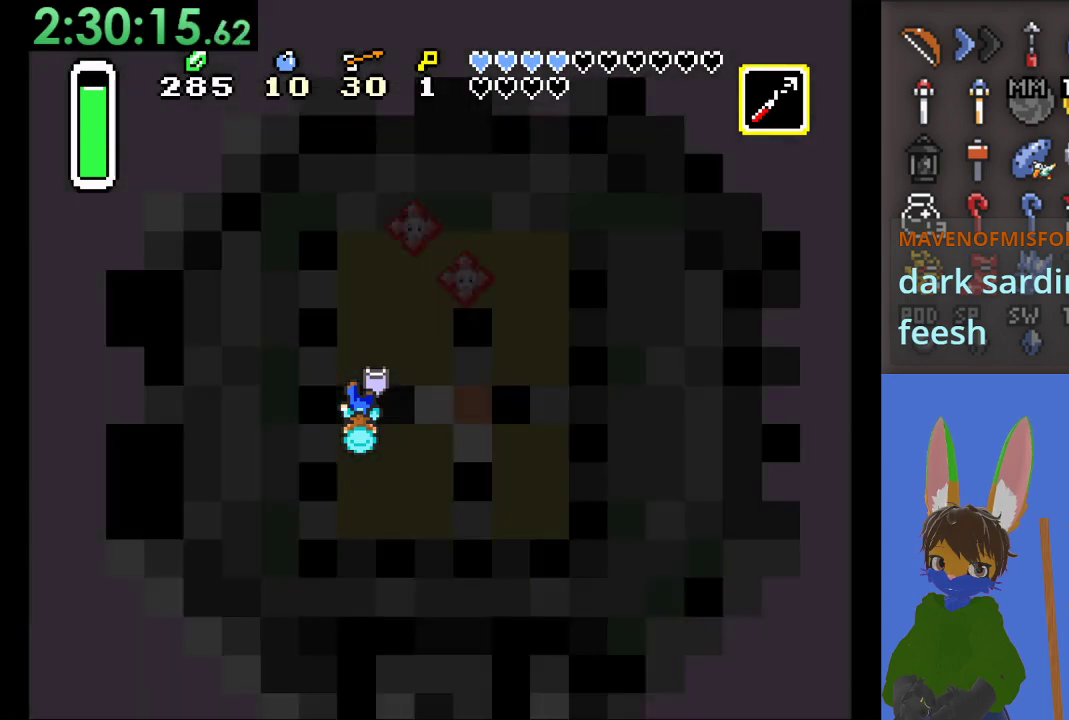
{"buttons": [], "left_stick": "down-right", "right_stick": "center", "events": [[267, "left_stick", "down-right"]]}
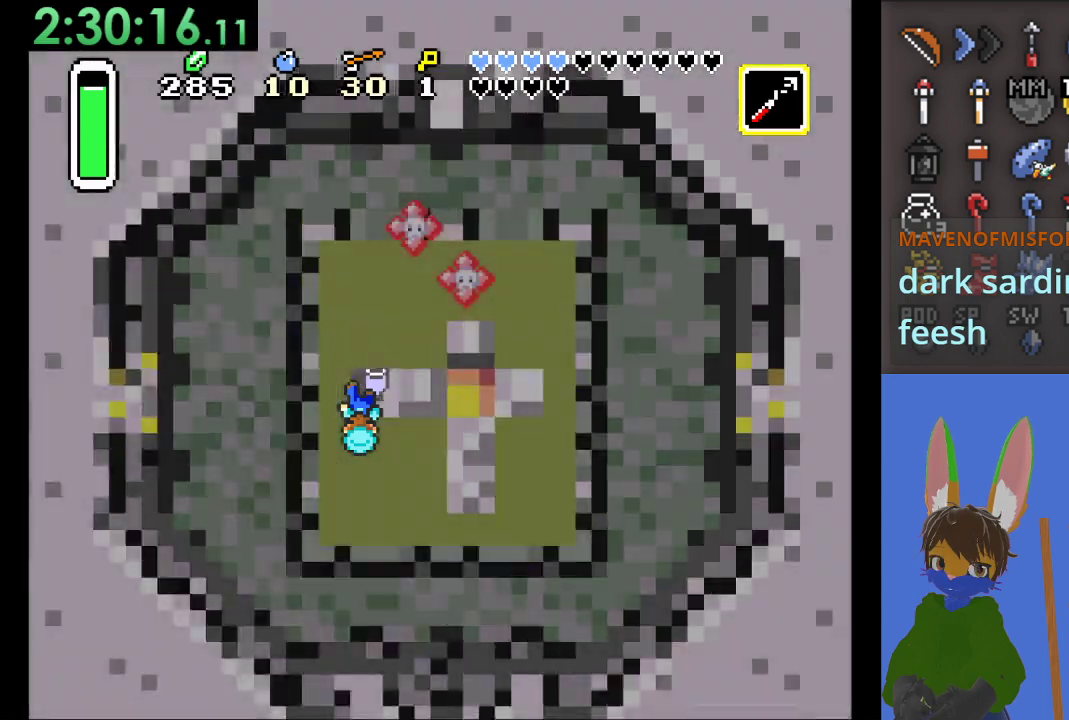
{"buttons": [], "left_stick": "up", "right_stick": "center", "events": [[333, "left_stick", "center"], [500, "left_stick", "up"]]}
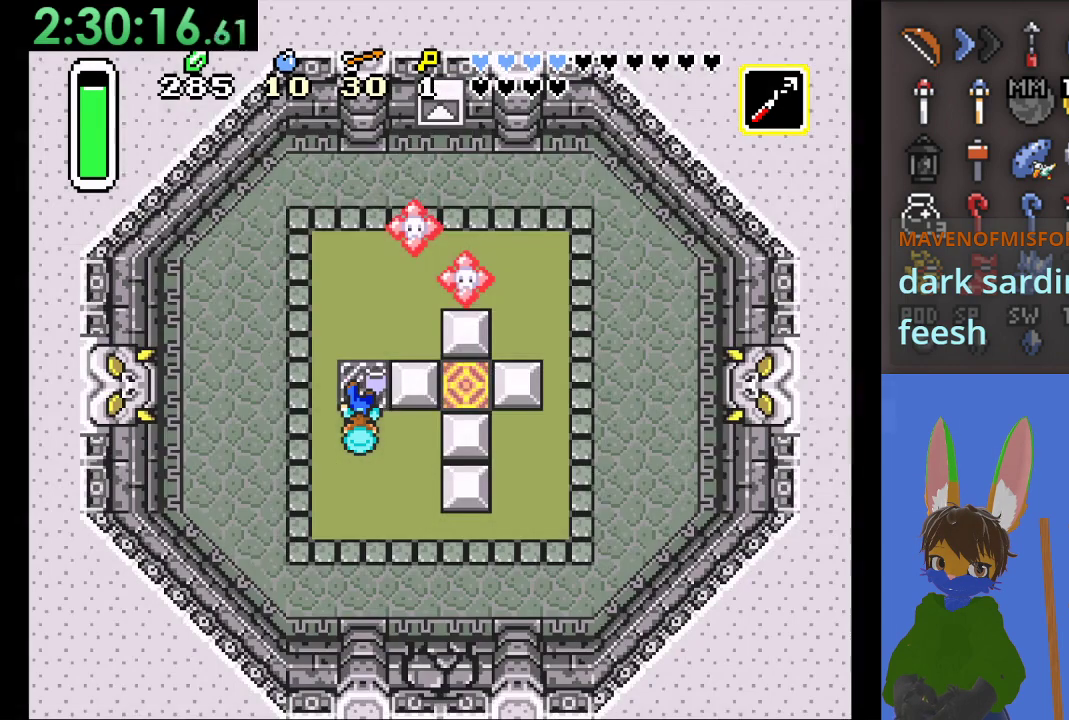
{"buttons": [], "left_stick": "right", "right_stick": "center", "events": [[333, "left_stick", "right"]]}
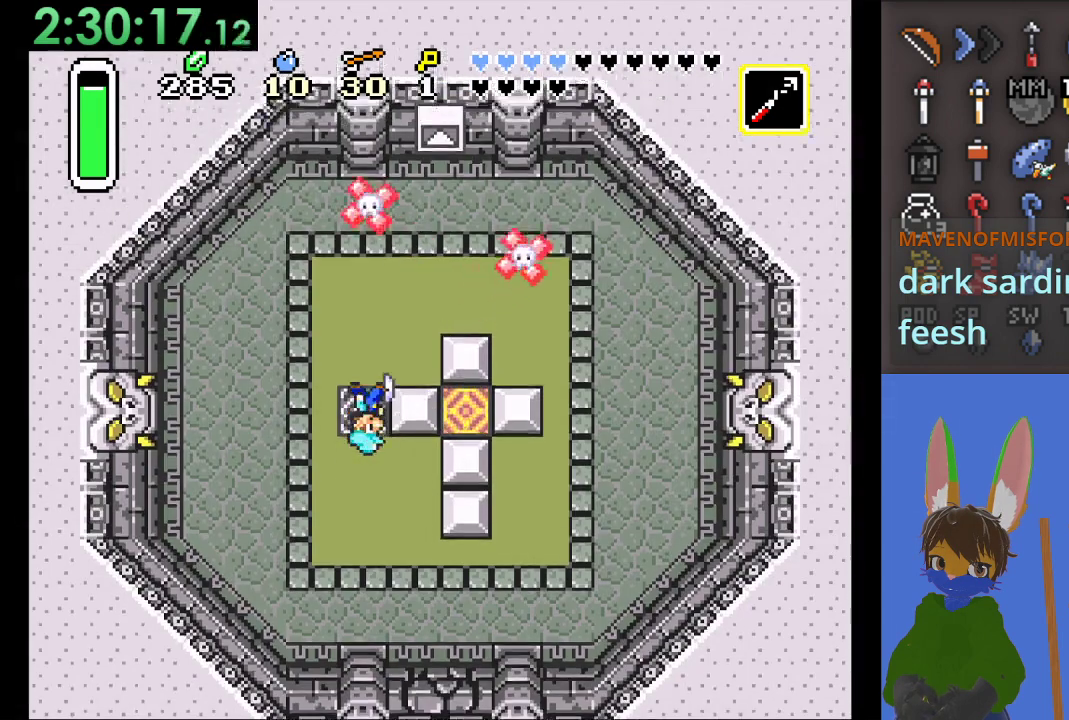
{"buttons": [], "left_stick": "up", "right_stick": "center", "events": [[33, "left_stick", "down-right"], [267, "left_stick", "up"]]}
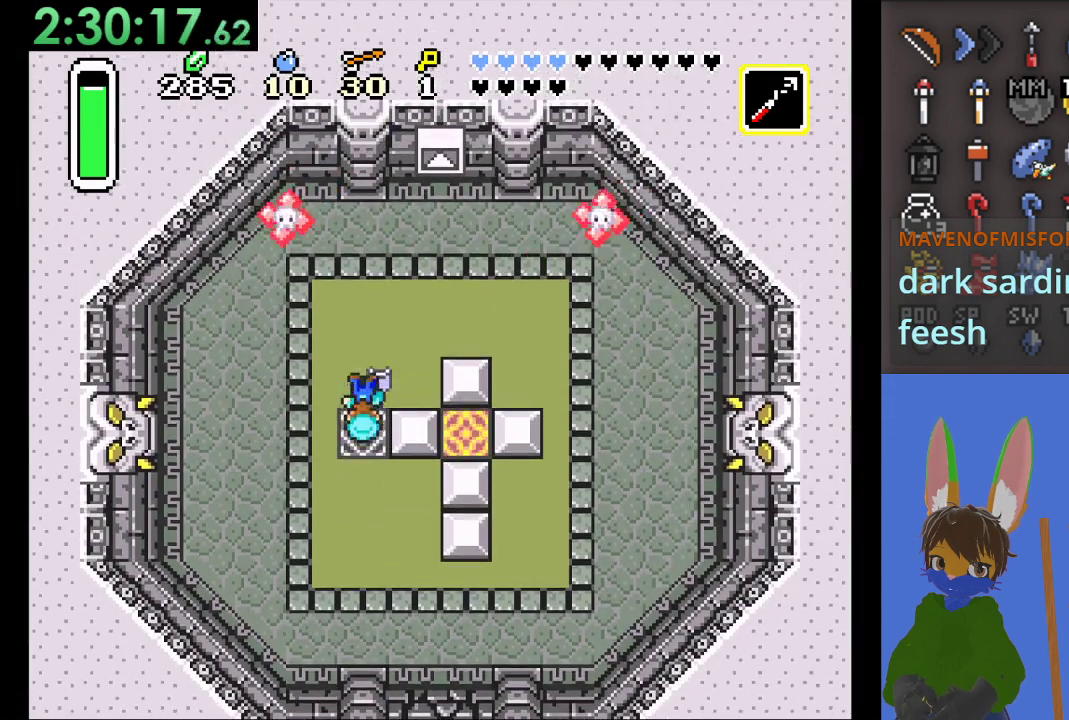
{"buttons": [], "left_stick": "up", "right_stick": "center", "events": [[300, "left_stick", "down"], [467, "left_stick", "up"]]}
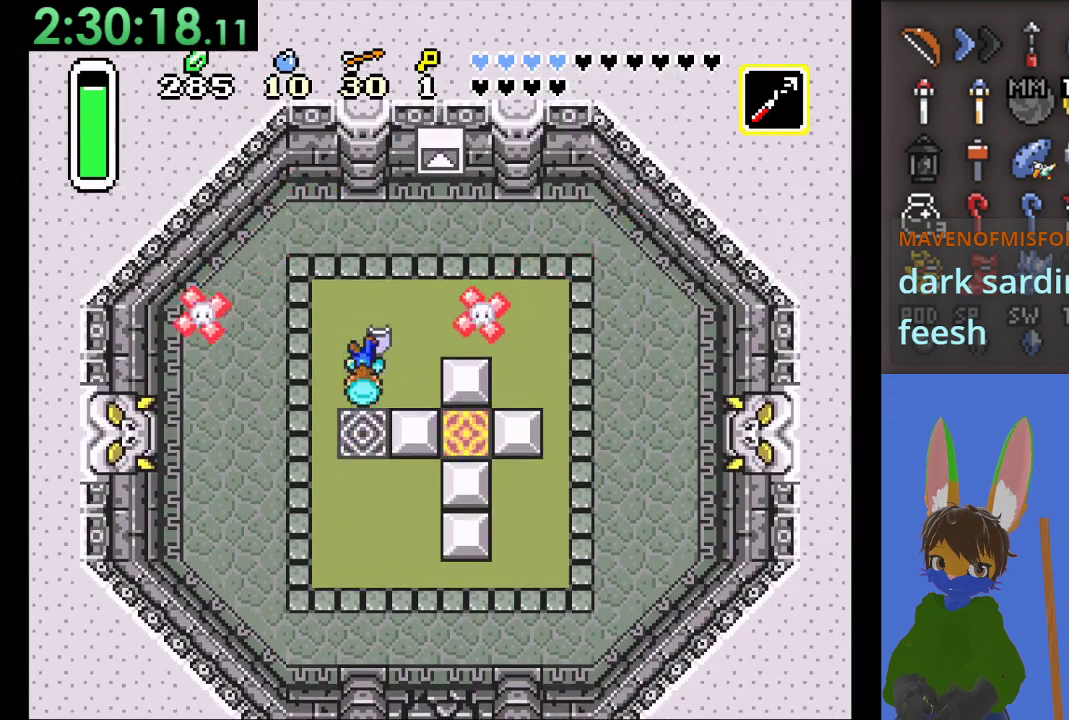
{"buttons": [], "left_stick": "right", "right_stick": "center", "events": [[267, "left_stick", "left"], [400, "left_stick", "down-right"], [500, "left_stick", "right"]]}
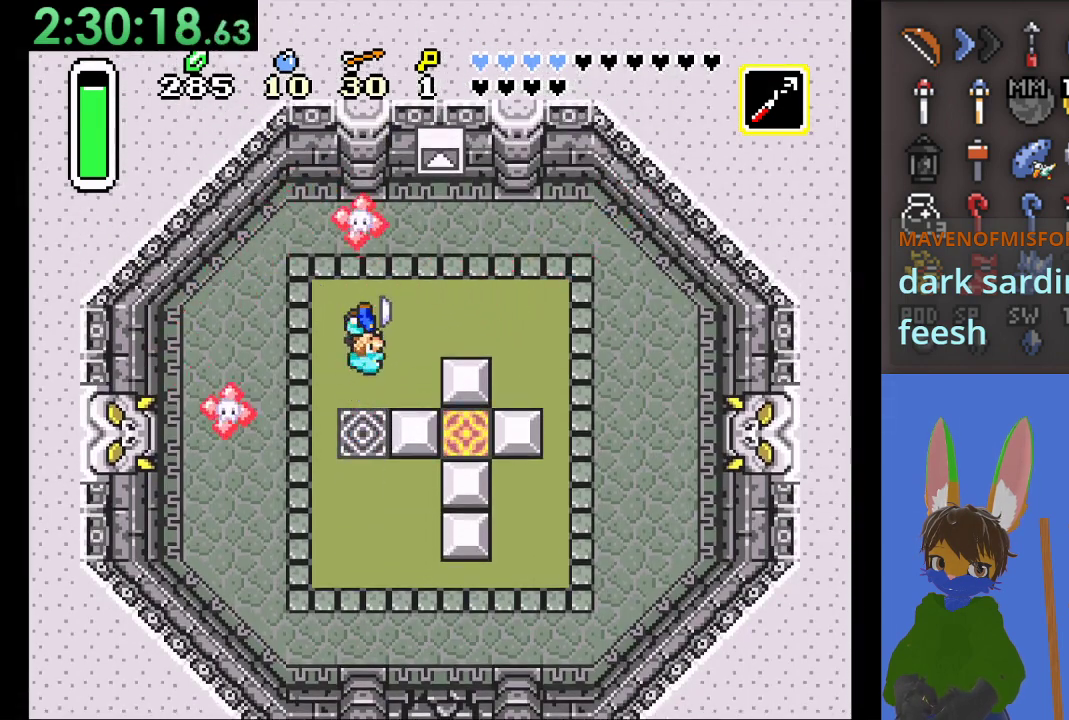
{"buttons": [], "left_stick": "up-right", "right_stick": "center", "events": [[200, "left_stick", "up-right"]]}
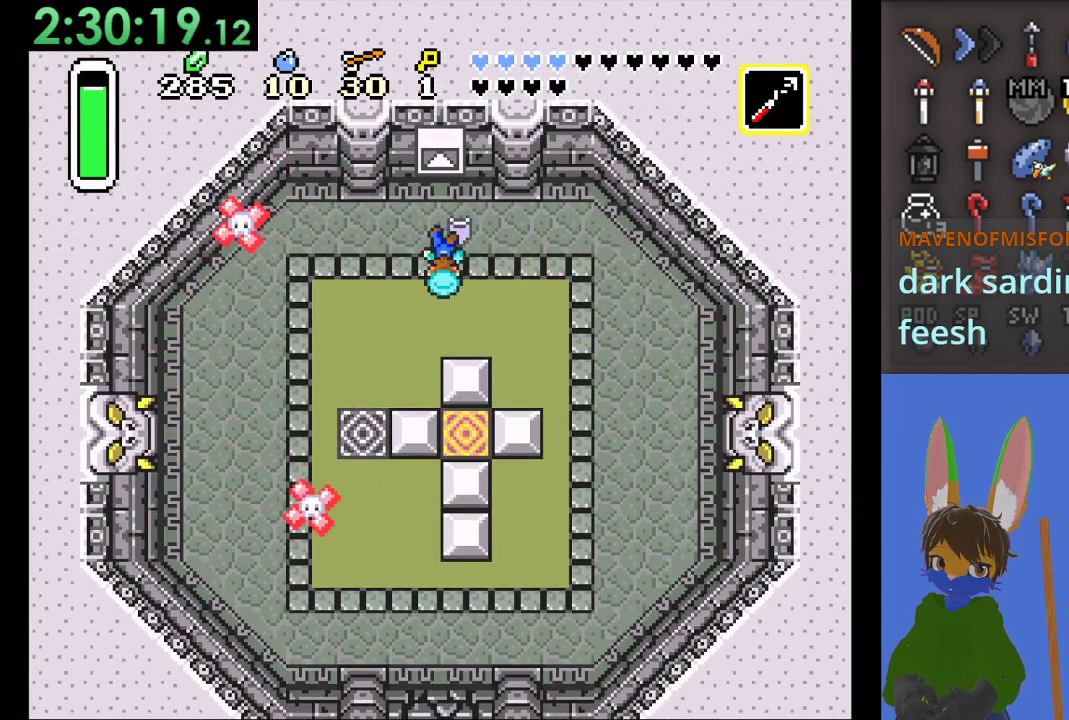
{"buttons": [], "left_stick": "center", "right_stick": "center", "events": [[67, "left_stick", "up"], [267, "CIRCLE", "down"], [433, "CIRCLE", "up"], [467, "left_stick", "center"]]}
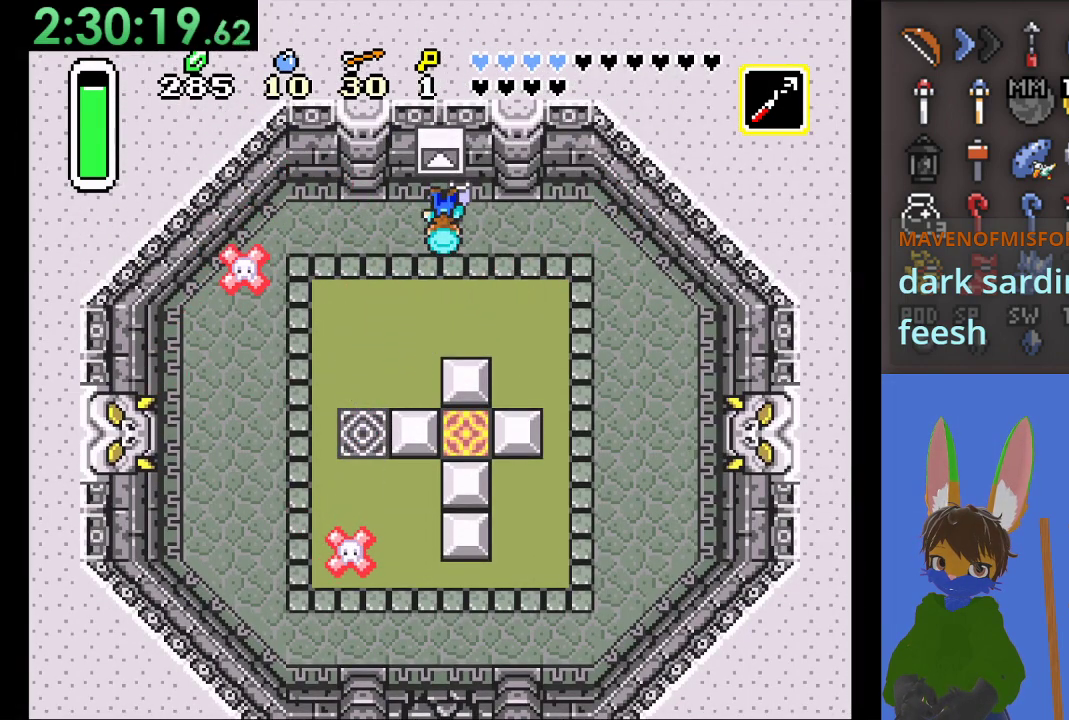
{"buttons": [], "left_stick": "center", "right_stick": "center", "events": []}
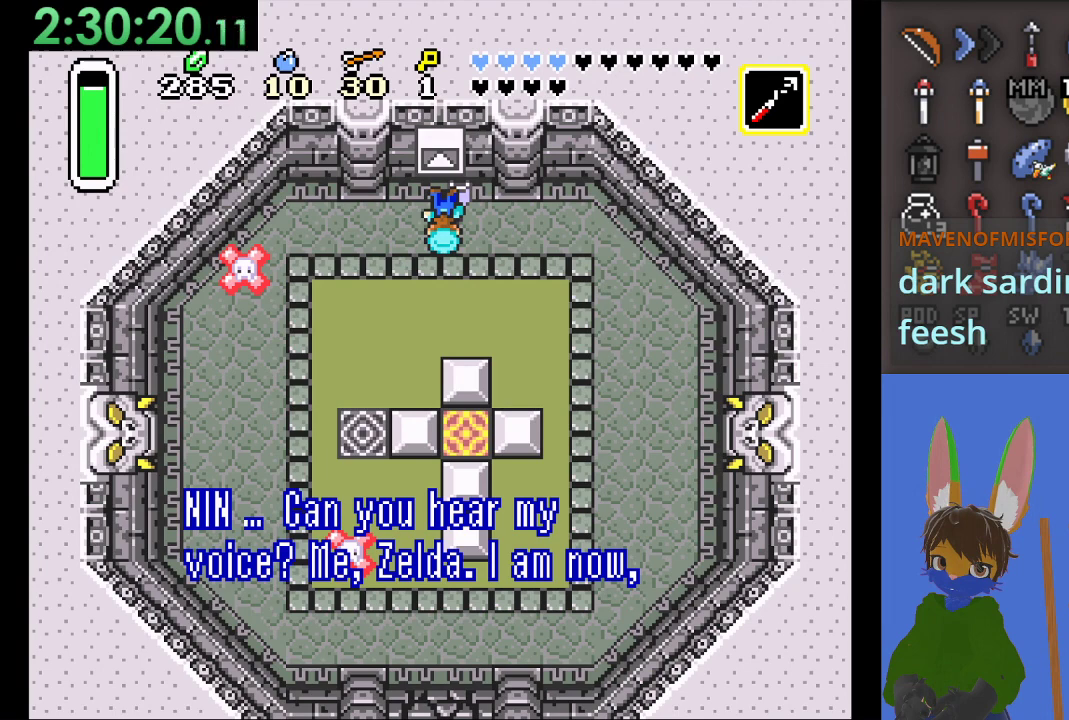
{"buttons": [], "left_stick": "center", "right_stick": "center", "events": []}
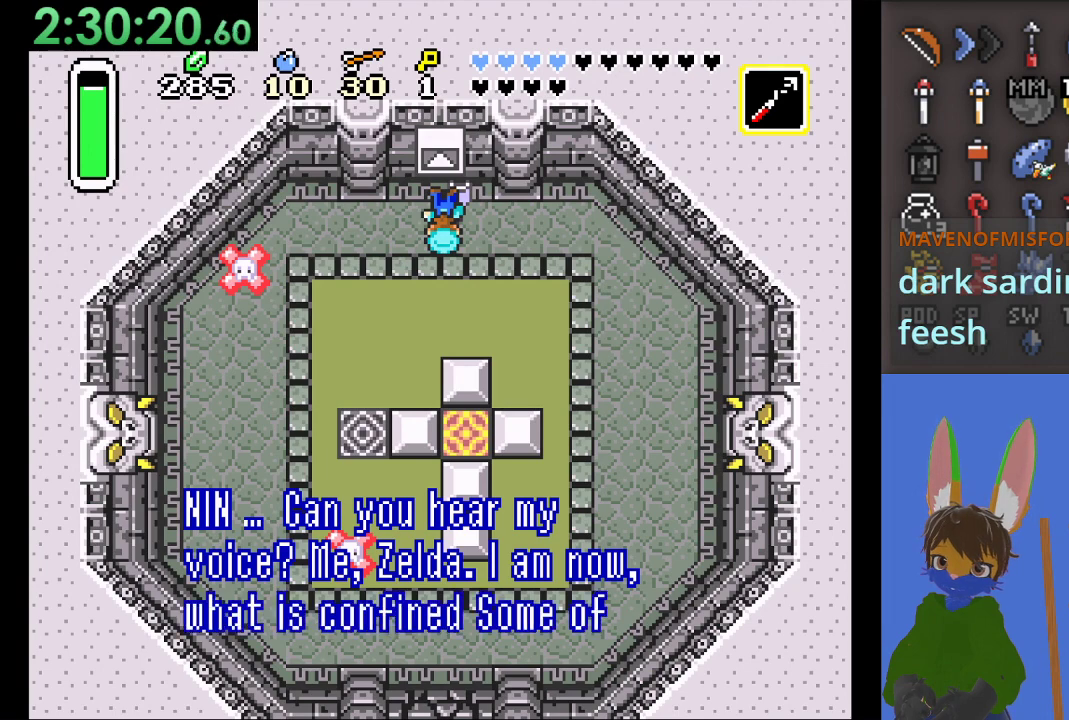
{"buttons": [], "left_stick": "center", "right_stick": "center", "events": []}
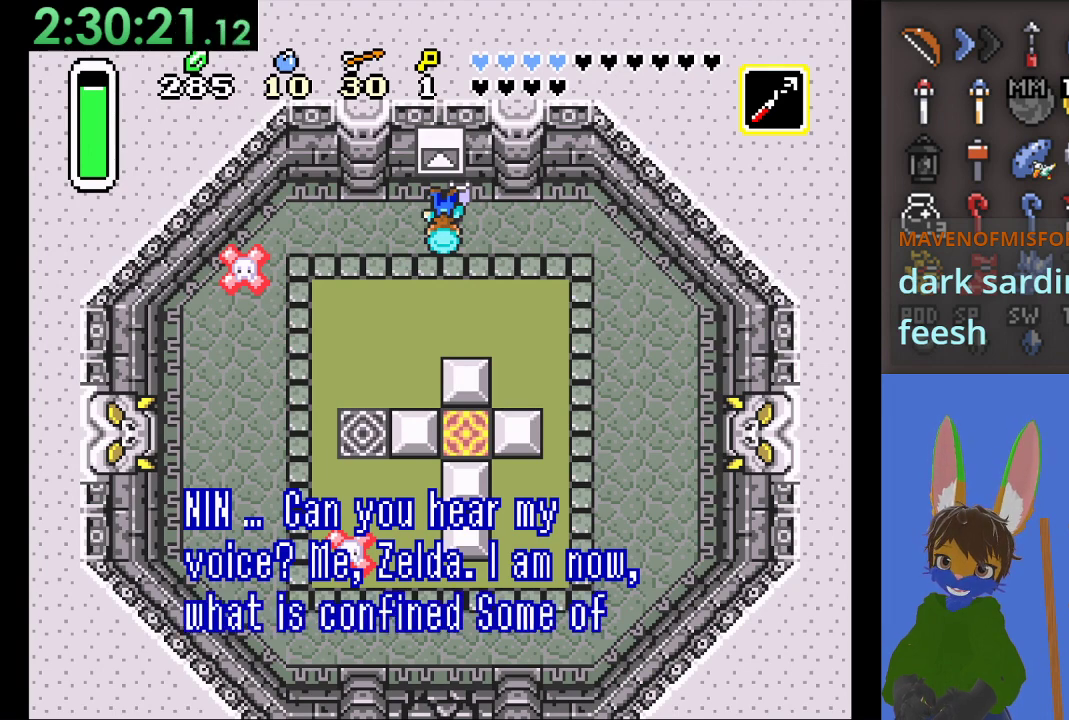
{"buttons": [], "left_stick": "center", "right_stick": "center", "events": []}
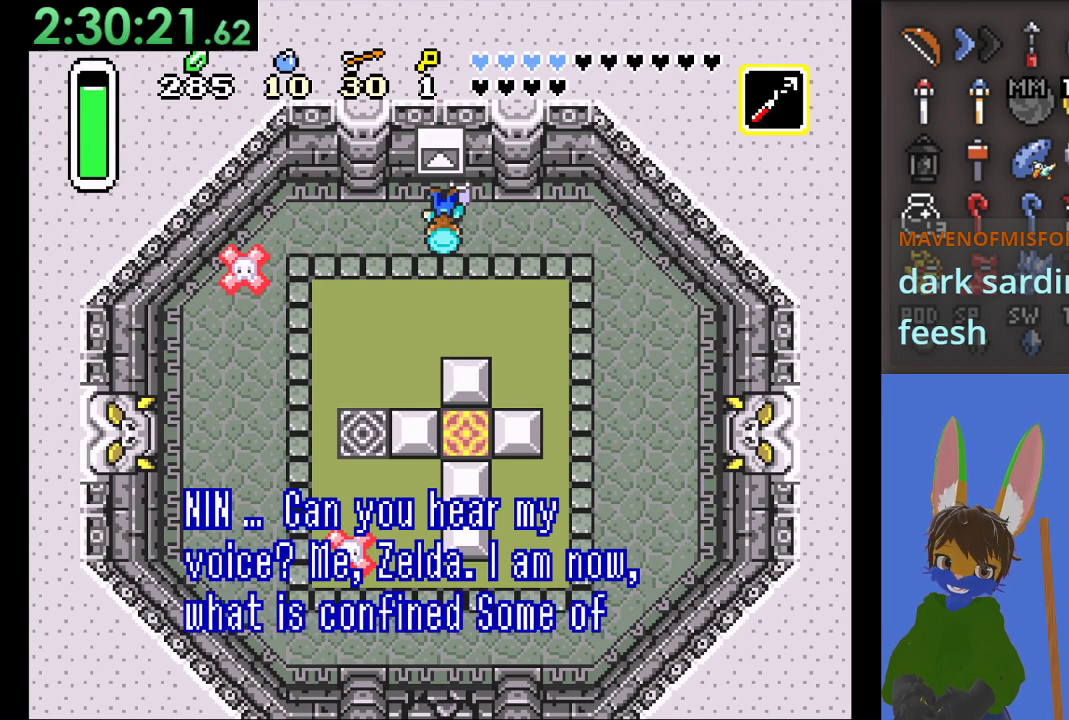
{"buttons": [], "left_stick": "center", "right_stick": "center", "events": []}
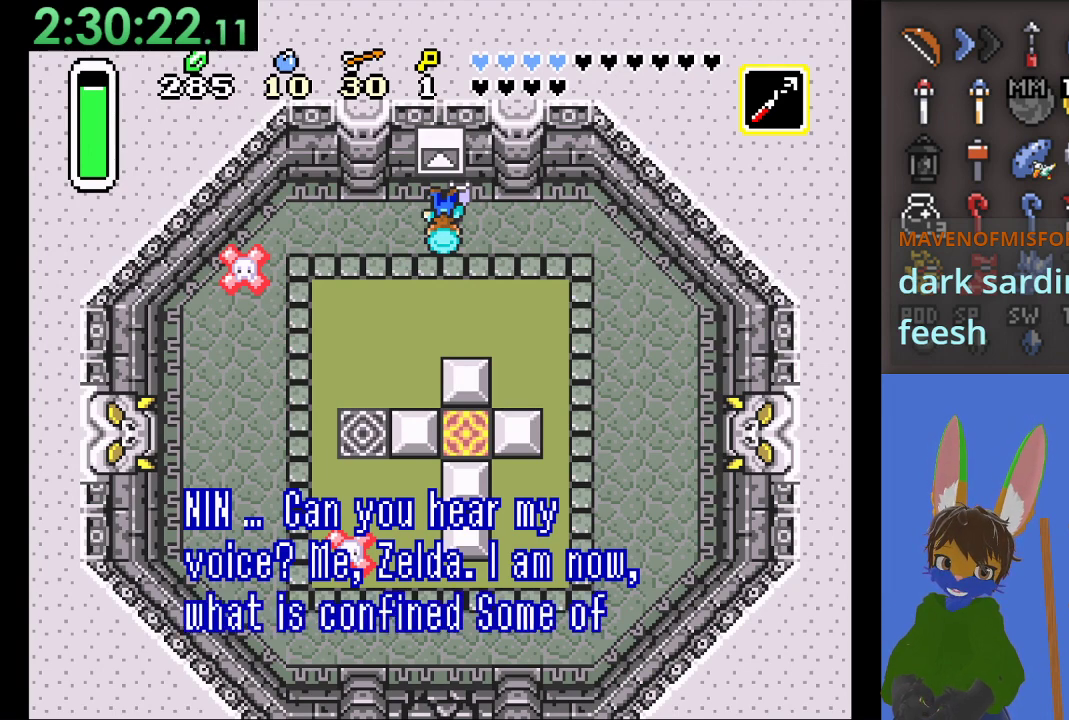
{"buttons": [], "left_stick": "center", "right_stick": "center", "events": []}
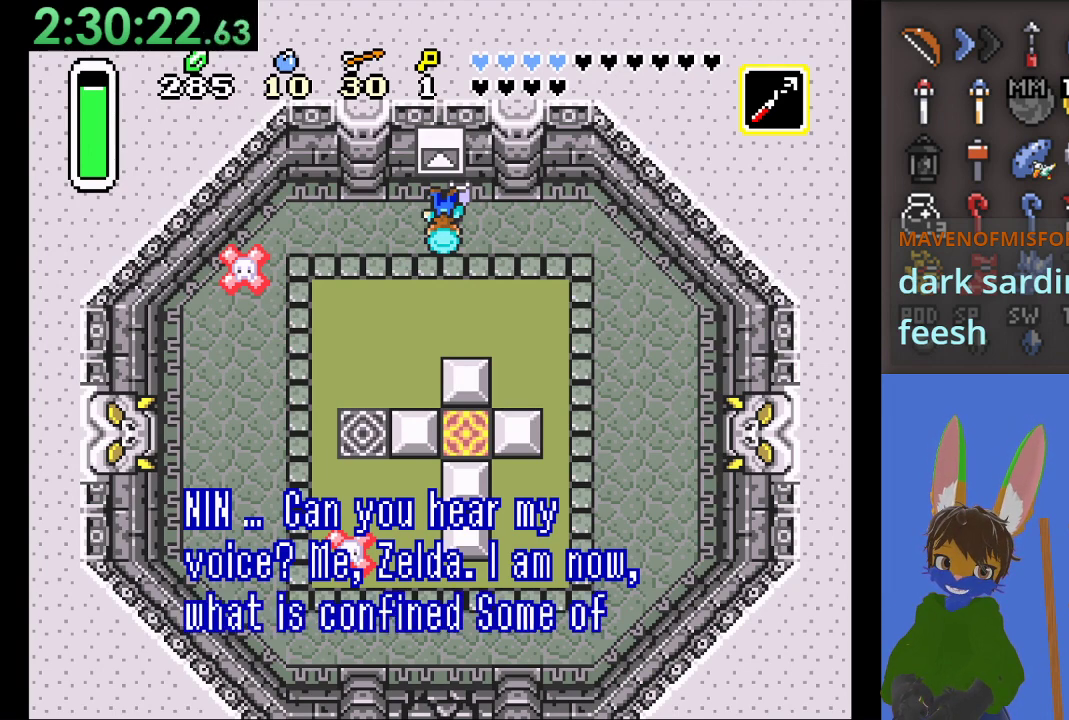
{"buttons": [], "left_stick": "center", "right_stick": "center", "events": []}
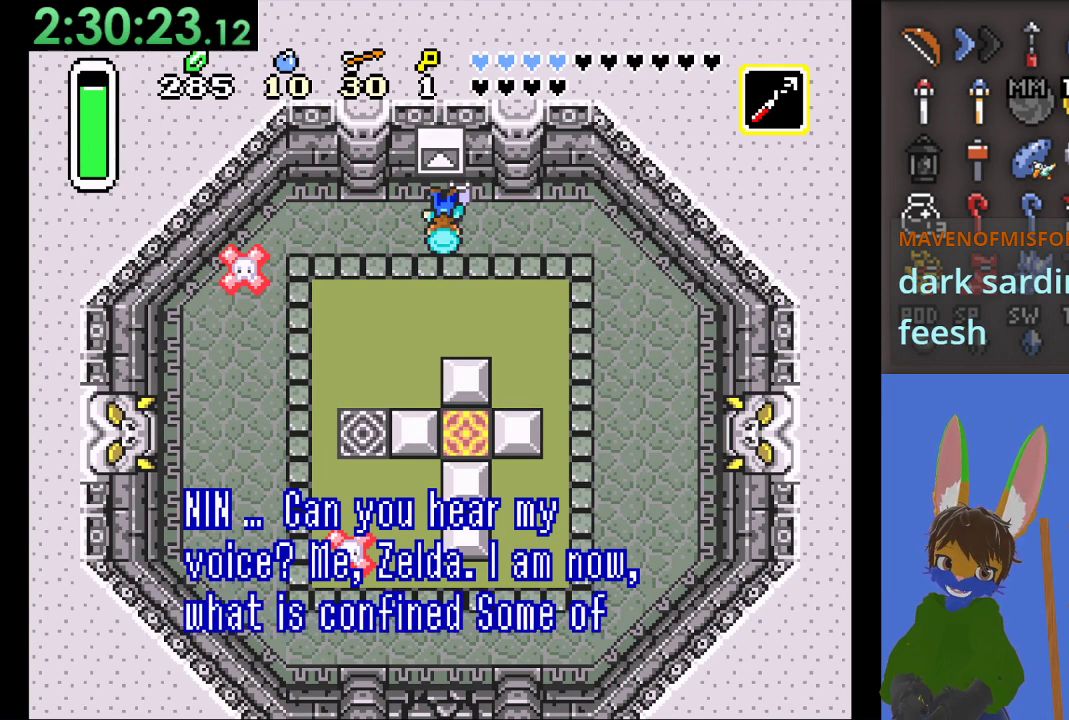
{"buttons": [], "left_stick": "center", "right_stick": "center", "events": []}
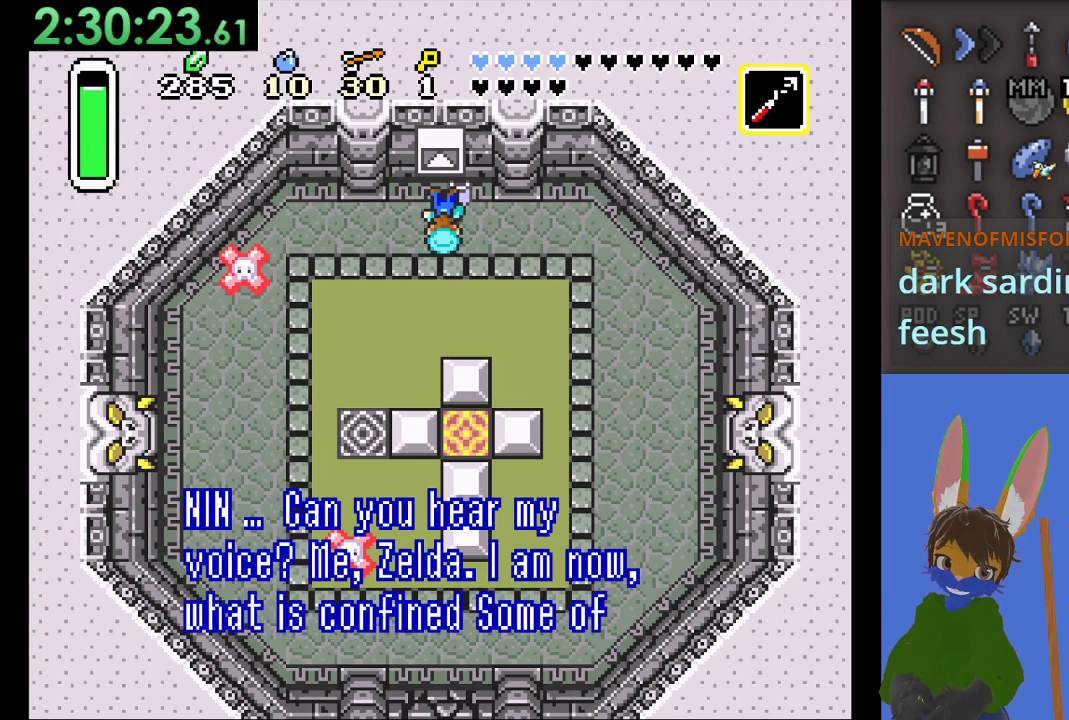
{"buttons": [], "left_stick": "center", "right_stick": "center", "events": []}
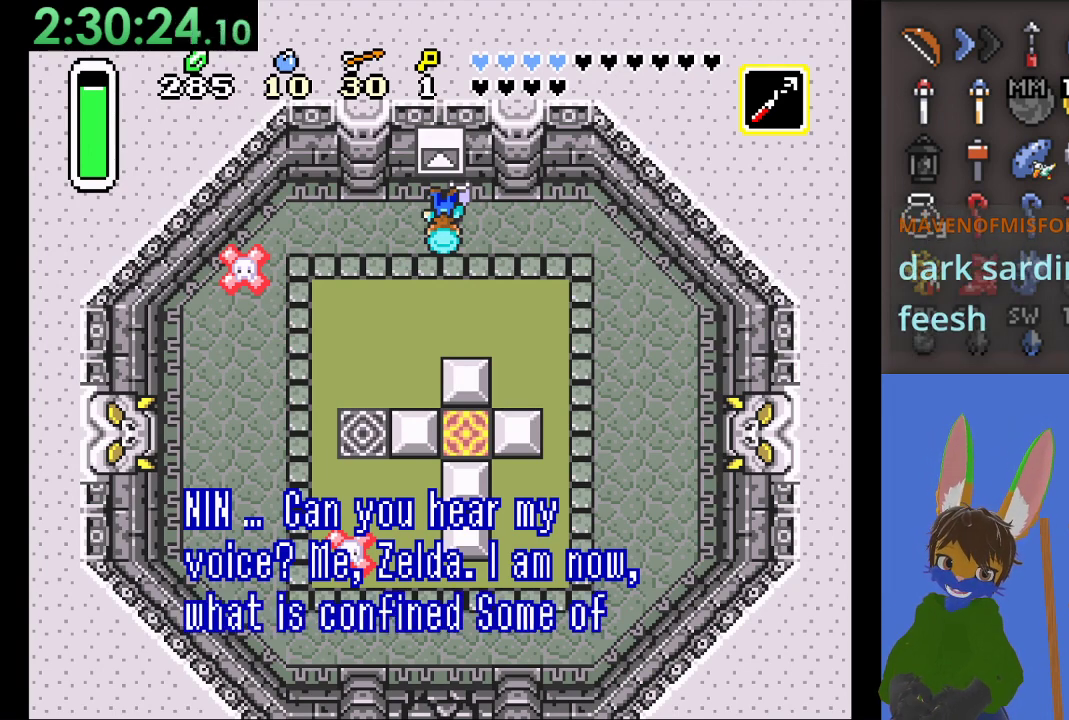
{"buttons": [], "left_stick": "center", "right_stick": "center", "events": []}
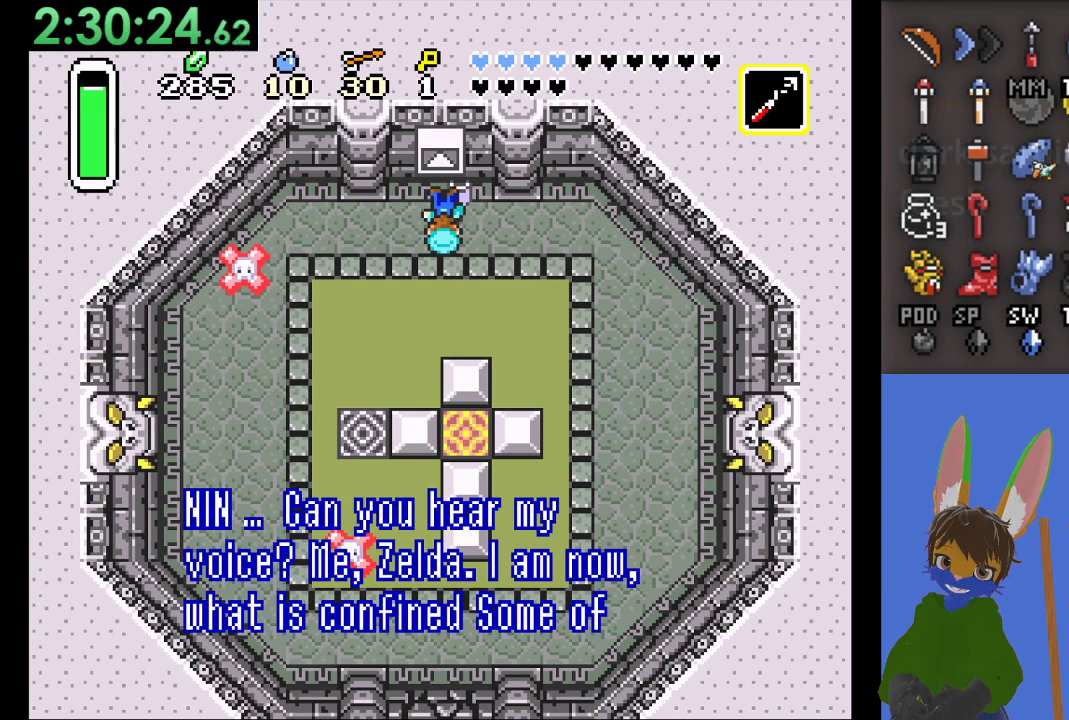
{"buttons": ["CROSS"], "left_stick": "center", "right_stick": "center", "events": [[467, "CROSS", "down"]]}
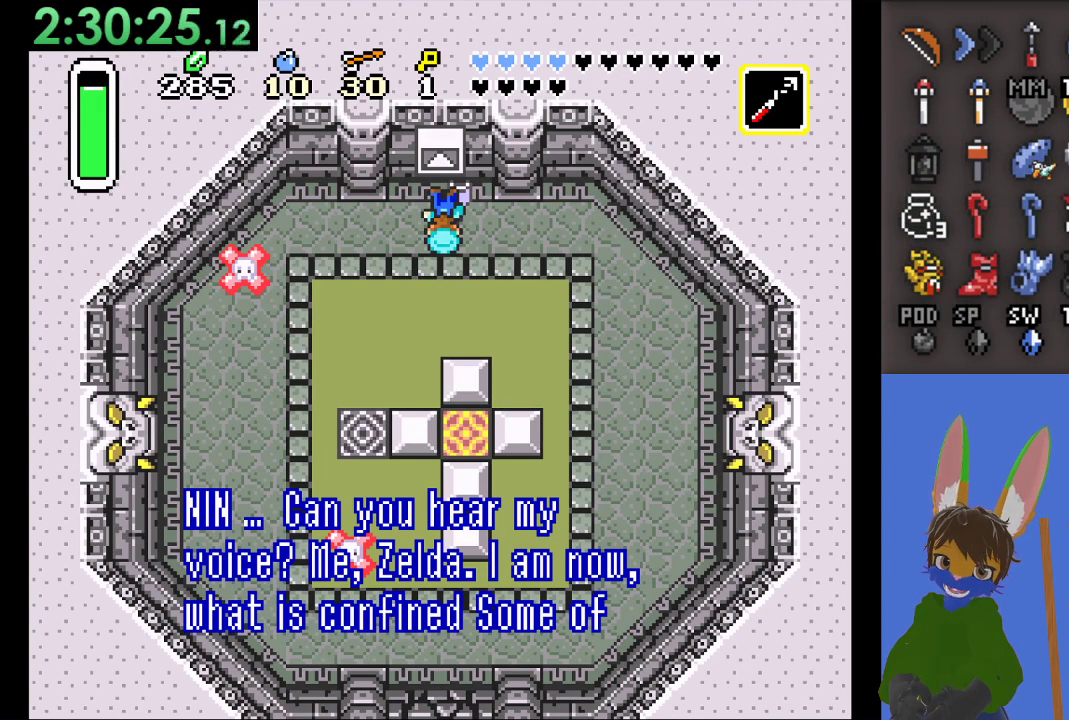
{"buttons": [], "left_stick": "center", "right_stick": "center", "events": [[200, "CROSS", "up"]]}
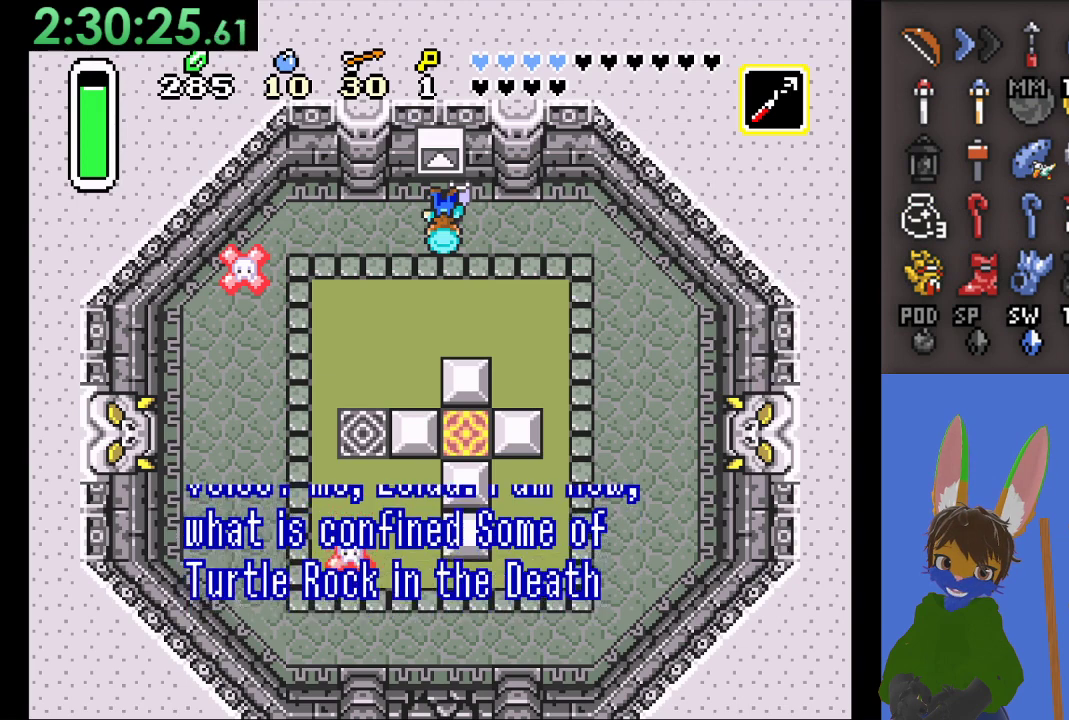
{"buttons": [], "left_stick": "center", "right_stick": "center", "events": []}
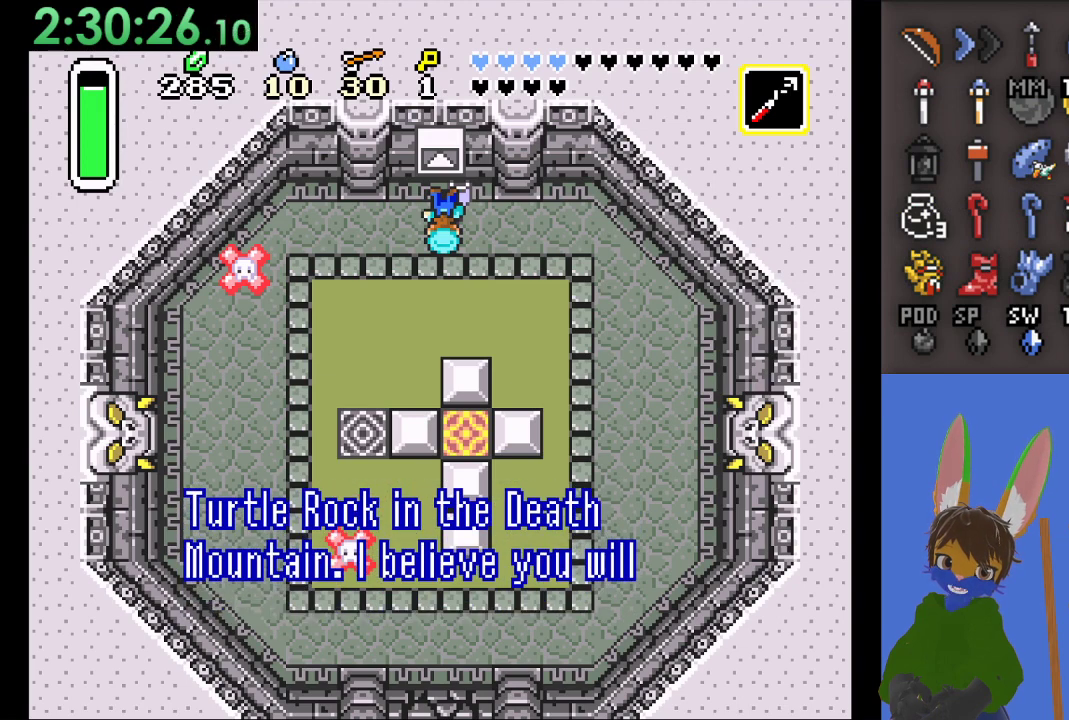
{"buttons": [], "left_stick": "center", "right_stick": "center", "events": []}
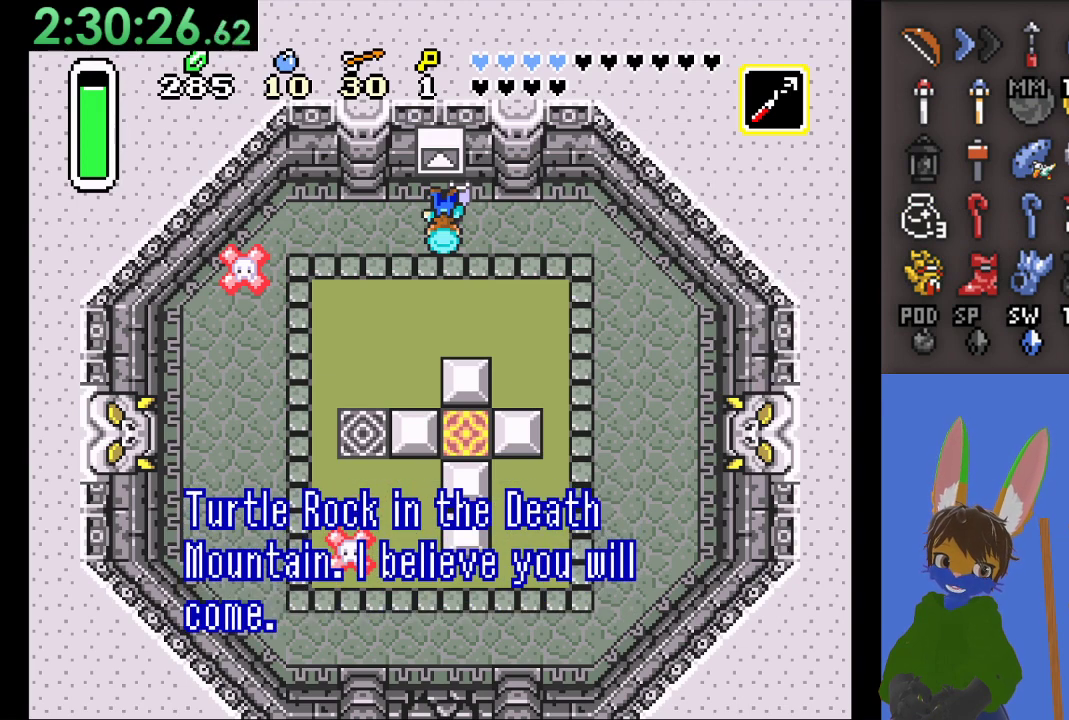
{"buttons": [], "left_stick": "center", "right_stick": "center", "events": []}
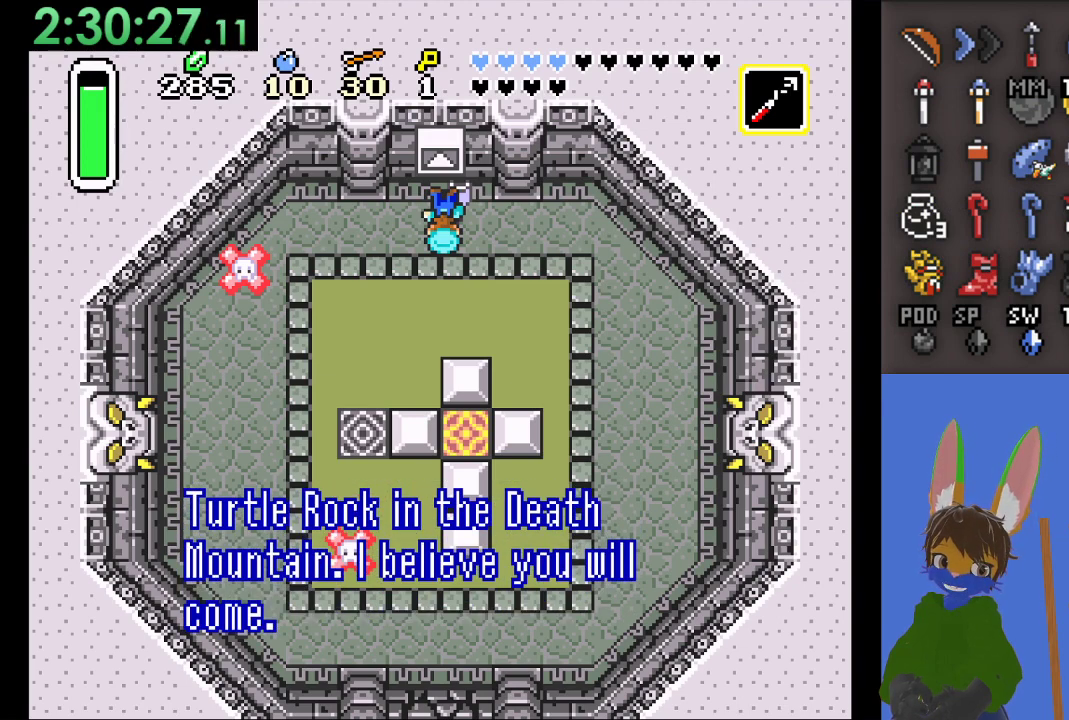
{"buttons": [], "left_stick": "center", "right_stick": "center", "events": []}
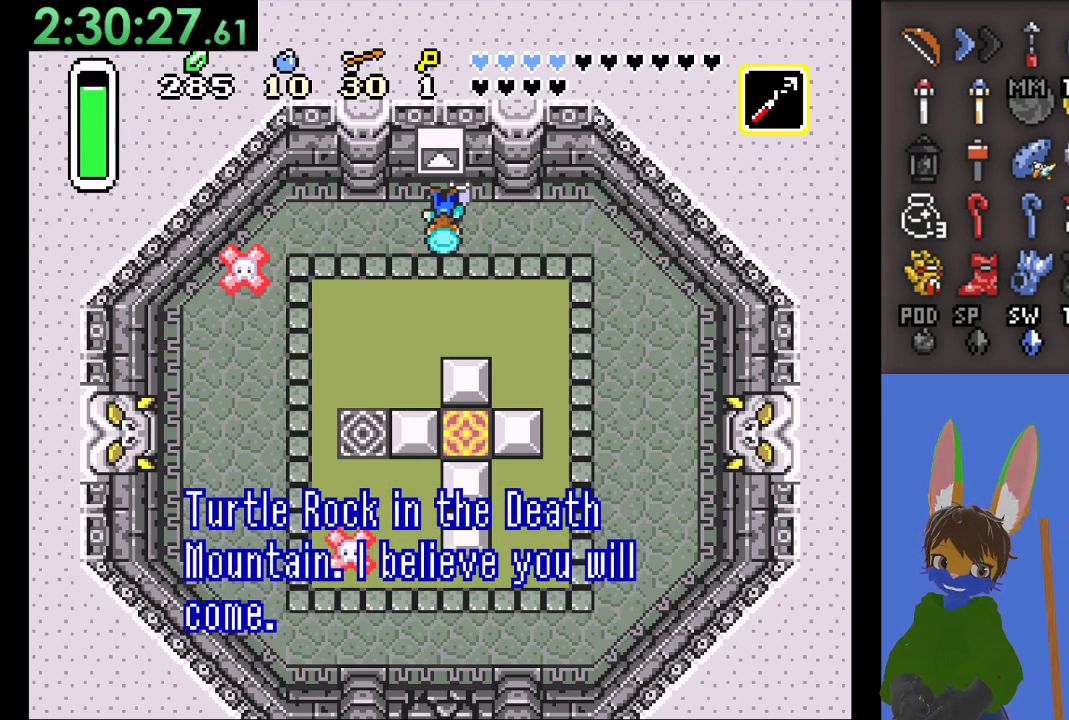
{"buttons": [], "left_stick": "center", "right_stick": "center", "events": []}